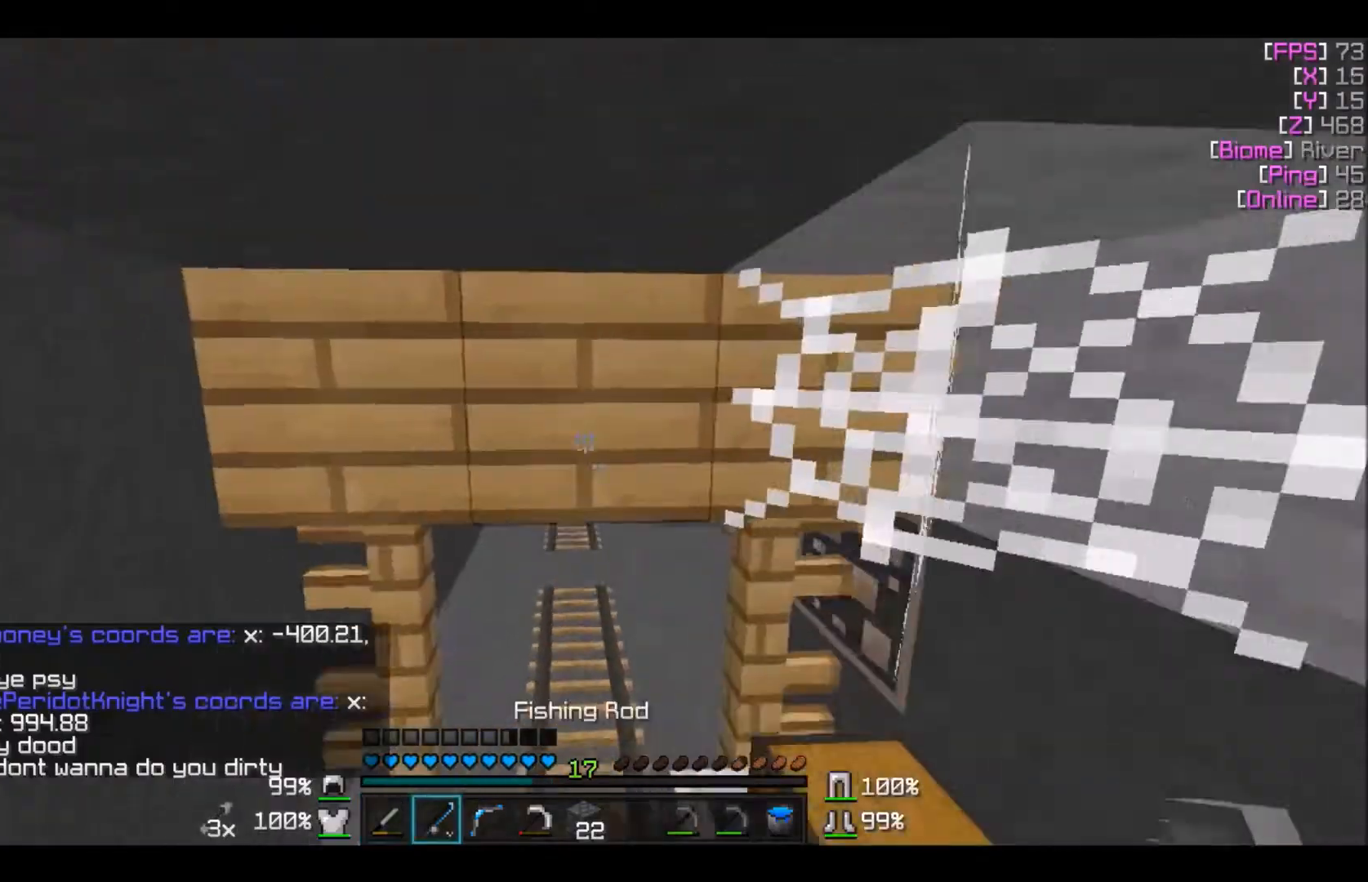
Gameplay with keyboard and mouse; each line is a JSON object with the keys and mouse buttons held at the frame after it. "events" lists presses ("down") and releases ("up") of "a", "d", "s", "w", "mouse_left" and "mouse_right" between this image and that frame as [ms after this image, input, new state], when the widget could be followed in between. "mouse_left", "mouse_right" = the "left", "right" buttons of the "mouse" list. No other keys are recorded. Fast repeated clicks can show as one long hold. Mouse movement is not recorded.
{"keys": ["w"], "mouse": [], "events": [[67, "mouse_right", "down"], [200, "mouse_right", "up"]]}
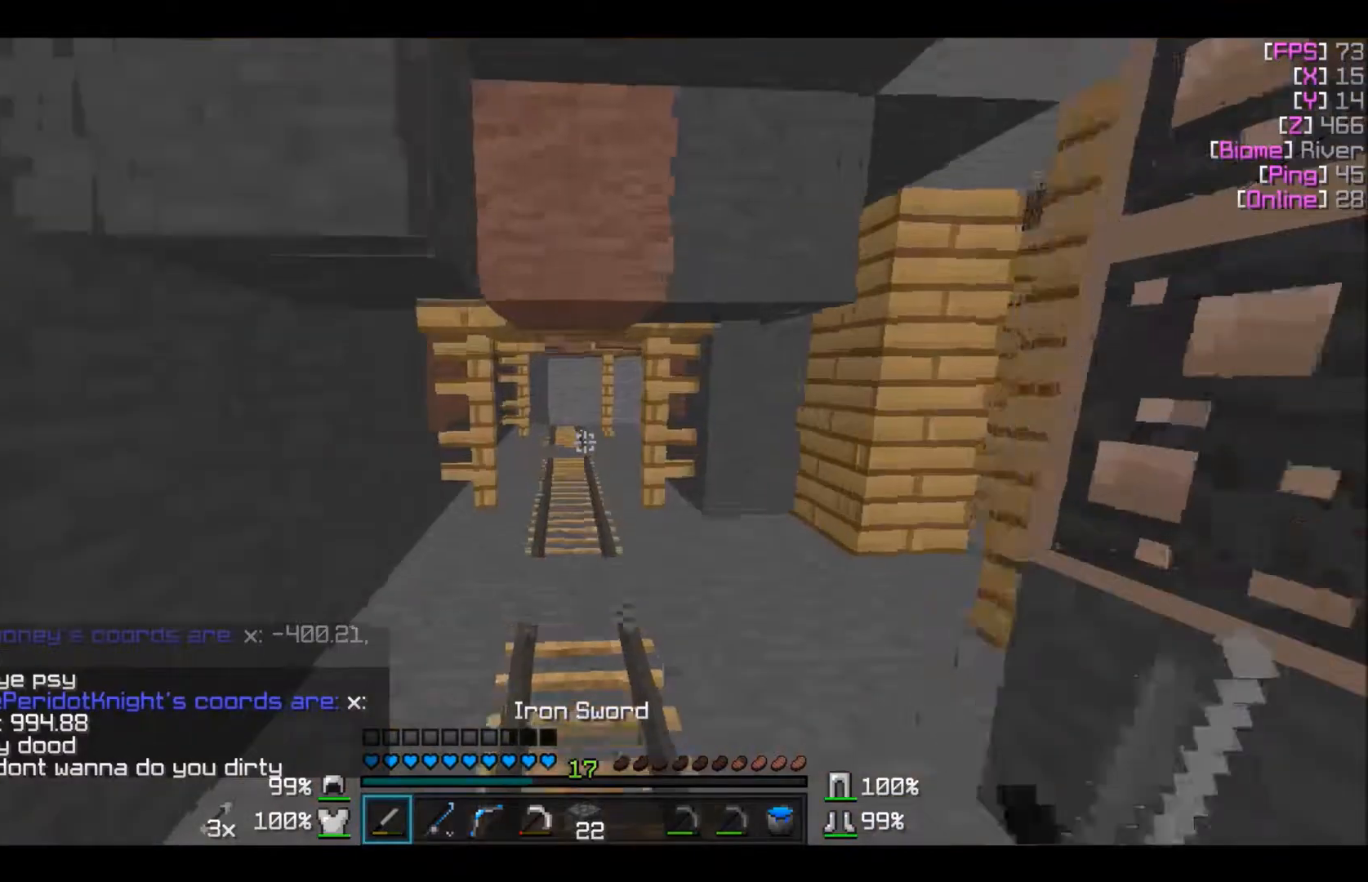
{"keys": ["a"], "mouse": [], "events": [[67, "a", "down"], [201, "w", "up"]]}
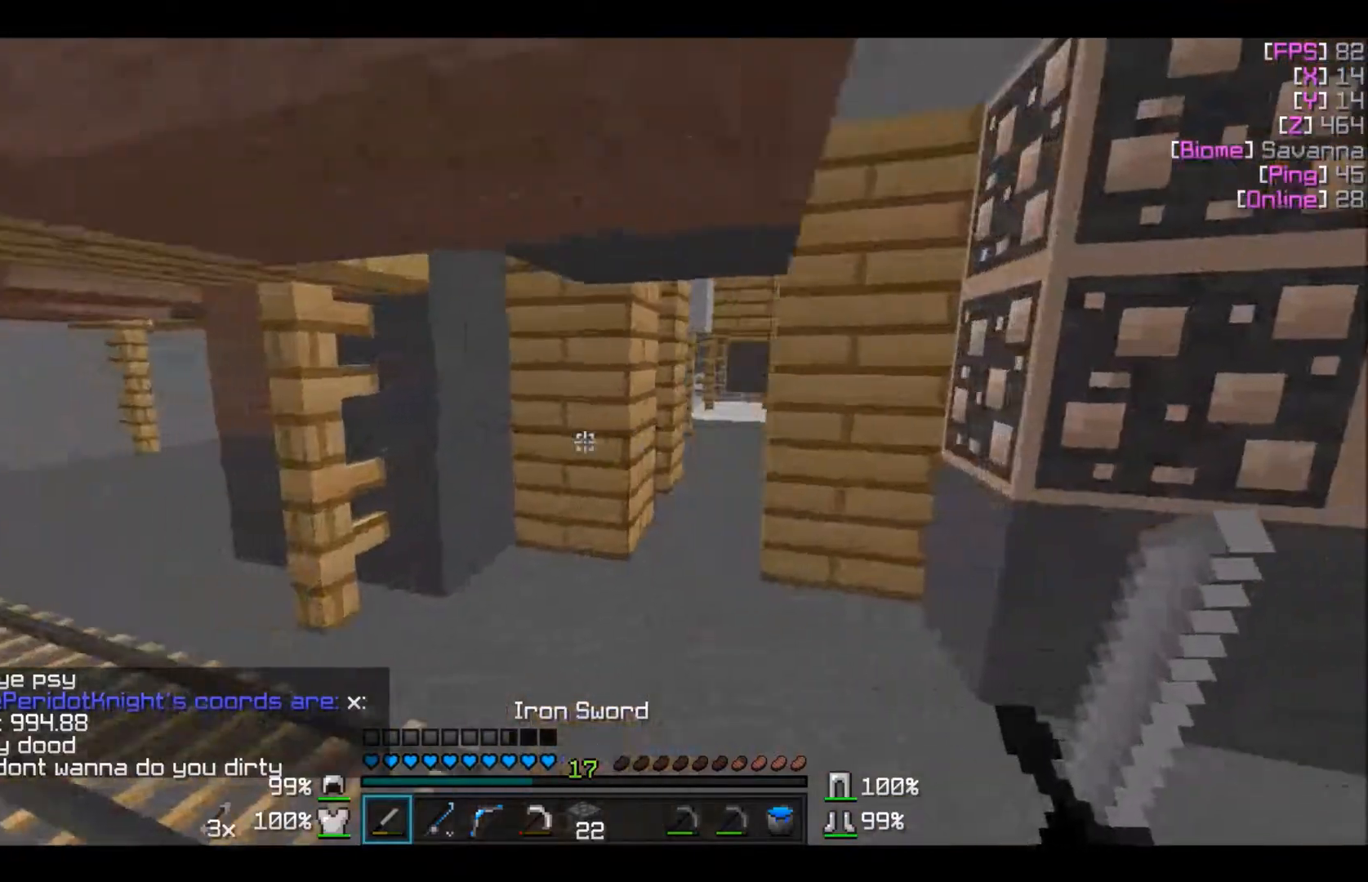
{"keys": ["a", "w"], "mouse": [], "events": [[100, "w", "down"], [200, "a", "up"], [467, "a", "down"]]}
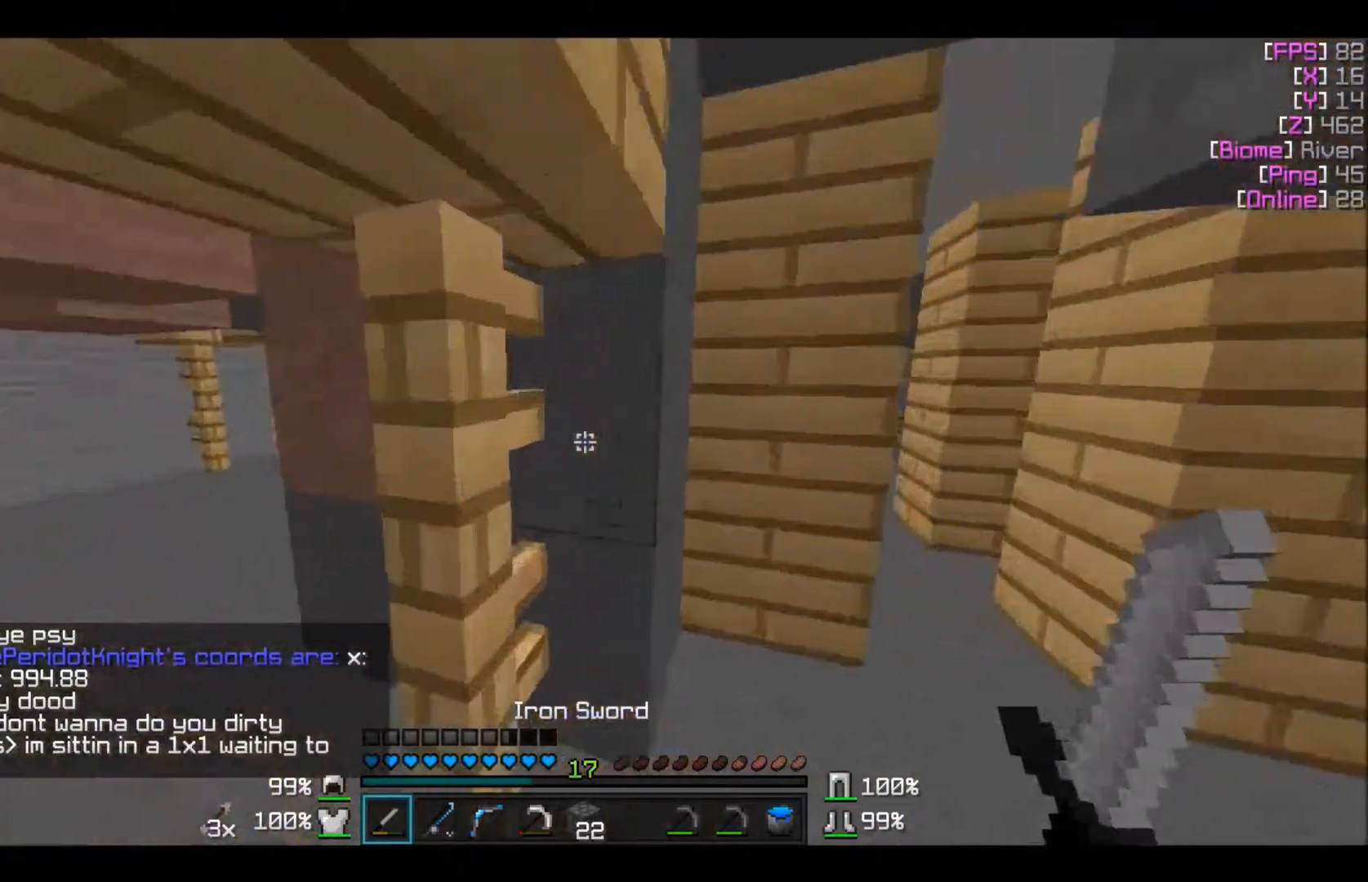
{"keys": ["a", "w"], "mouse": [], "events": [[67, "w", "up"], [101, "w", "down"]]}
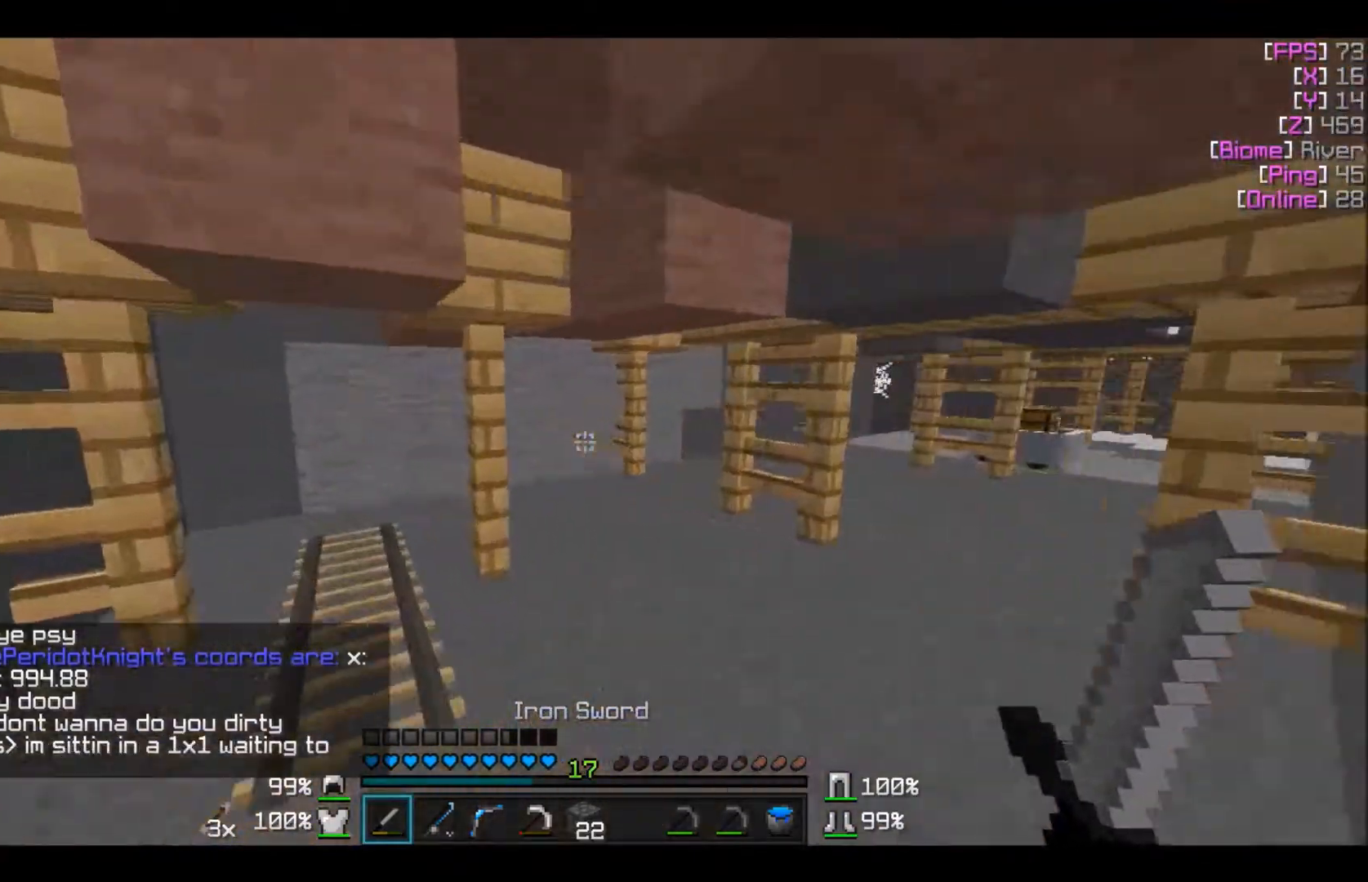
{"keys": ["w"], "mouse": [], "events": [[100, "w", "up"], [167, "a", "up"], [400, "w", "down"]]}
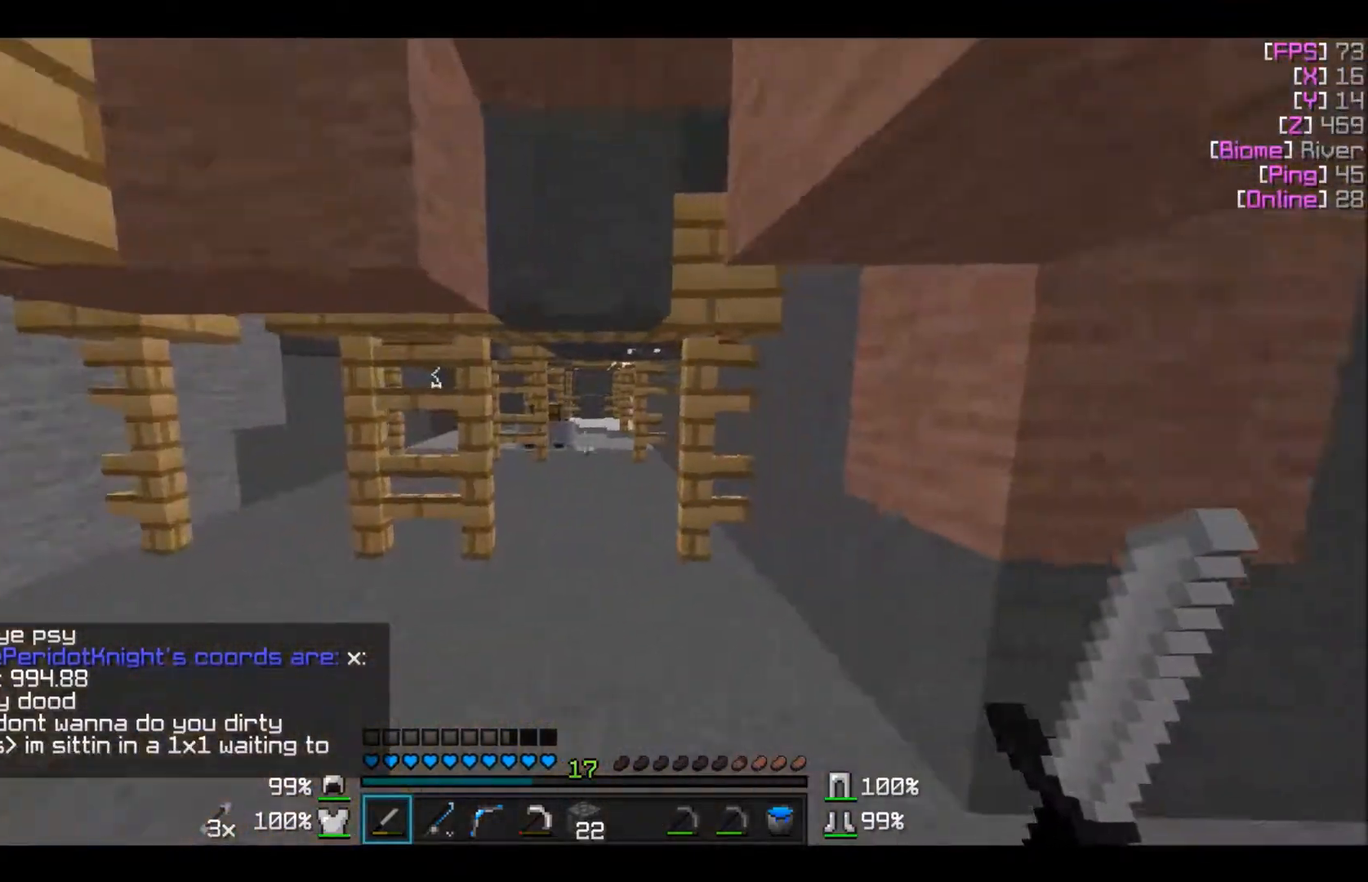
{"keys": ["w"], "mouse": [], "events": []}
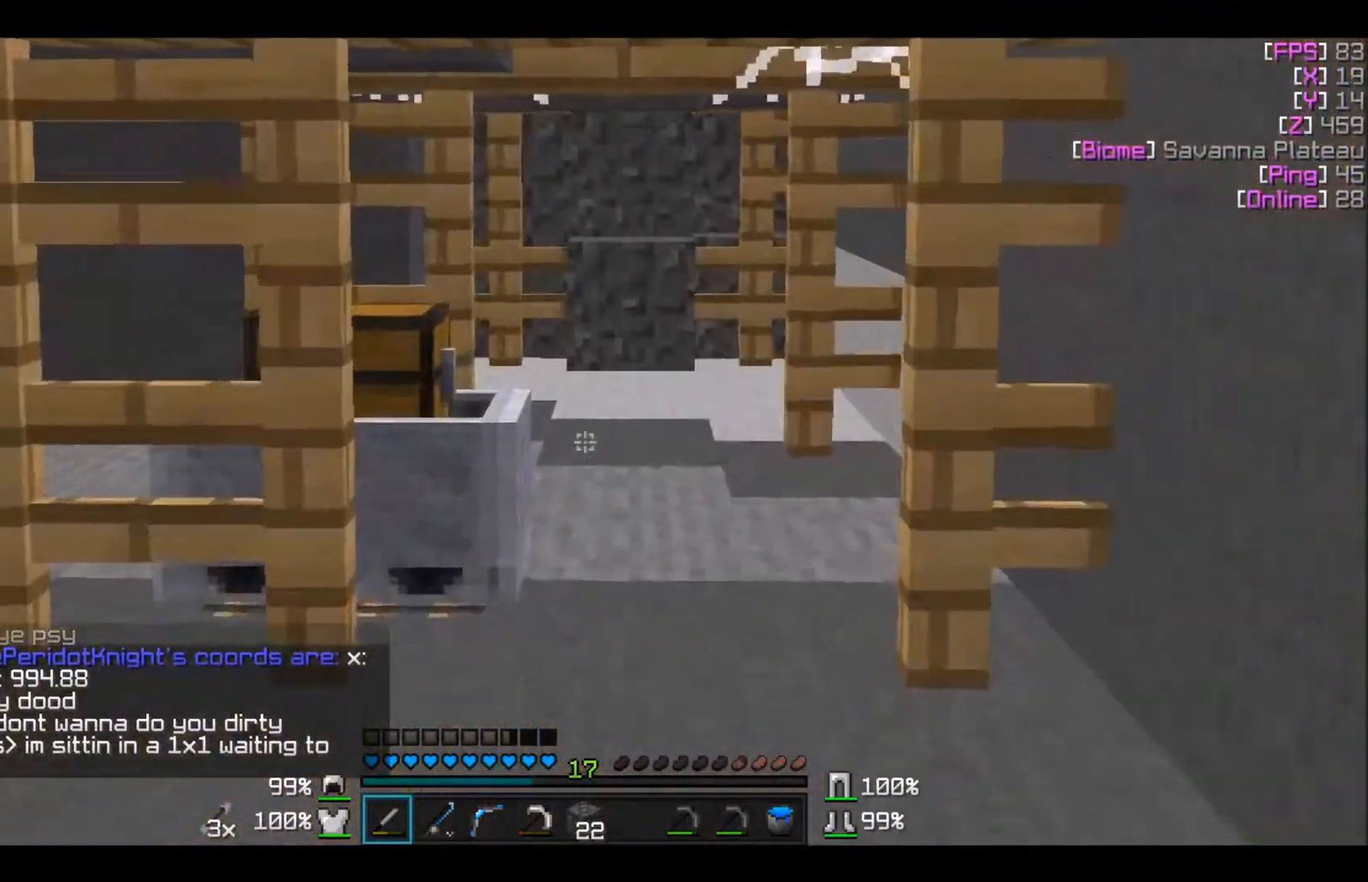
{"keys": ["w"], "mouse": [], "events": []}